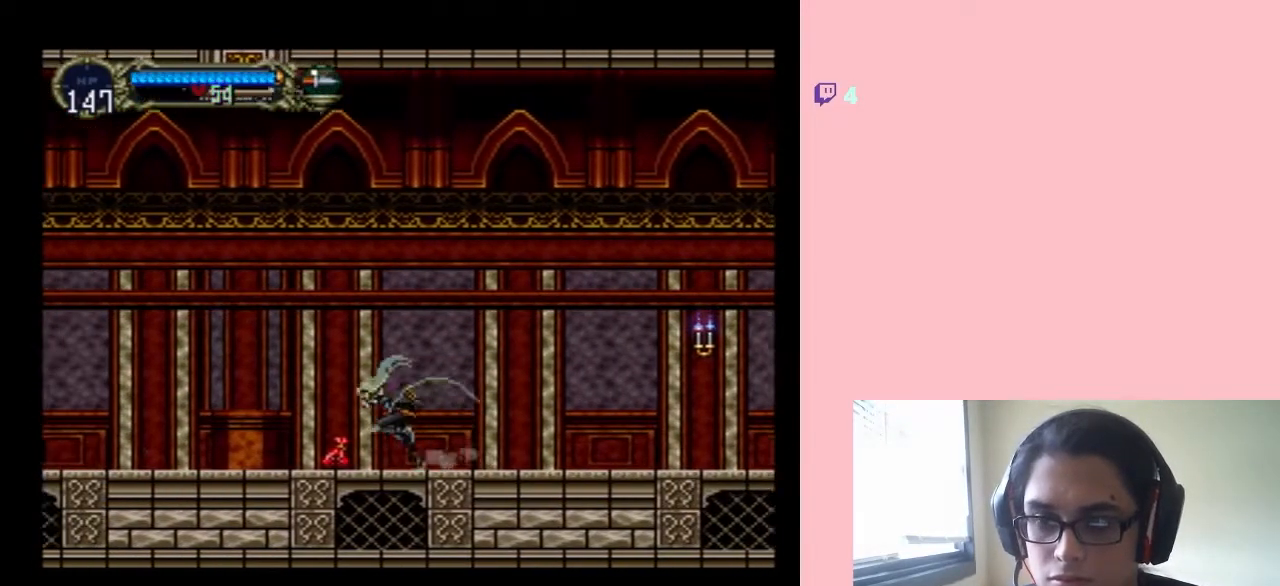
Gameplay with a controller (Nintendo layout); each line is a JSON object with the inputs held at the frame after it. "events" lists button and stick changes between this image and that frame as [ms after this image, input, new state], when the widget could be followed in between. Not read: L2 L3 R2 R3.
{"buttons": ["B", "DPAD_RIGHT"], "left_stick": "center", "right_stick": "center", "events": [[200, "X", "down"], [283, "DPAD_LEFT", "up"], [283, "DPAD_RIGHT", "down"], [317, "X", "up"], [483, "B", "down"]]}
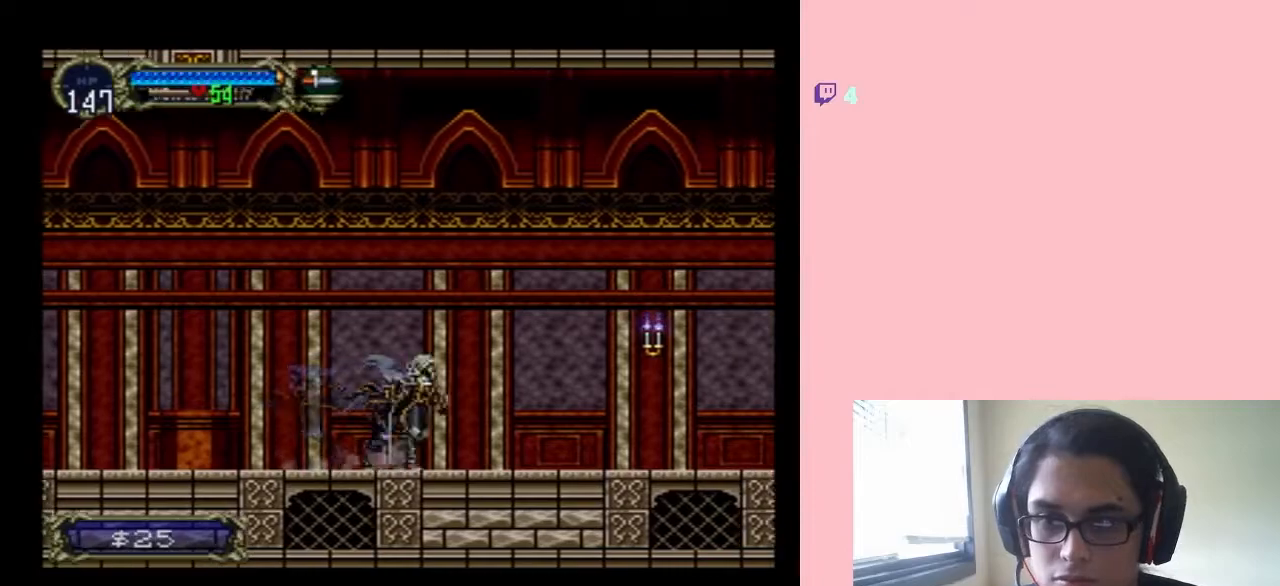
{"buttons": ["DPAD_RIGHT"], "left_stick": "center", "right_stick": "center", "events": [[67, "B", "up"], [250, "Y", "down"], [383, "Y", "up"]]}
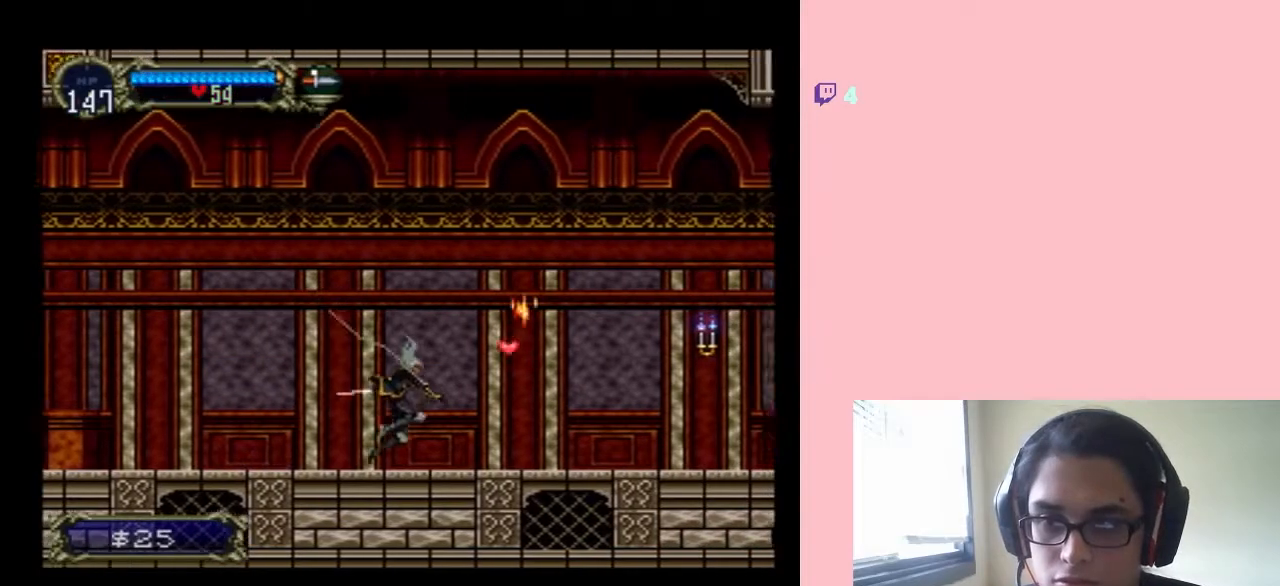
{"buttons": ["Y", "DPAD_RIGHT"], "left_stick": "center", "right_stick": "center", "events": [[100, "B", "down"], [167, "B", "up"], [417, "Y", "down"]]}
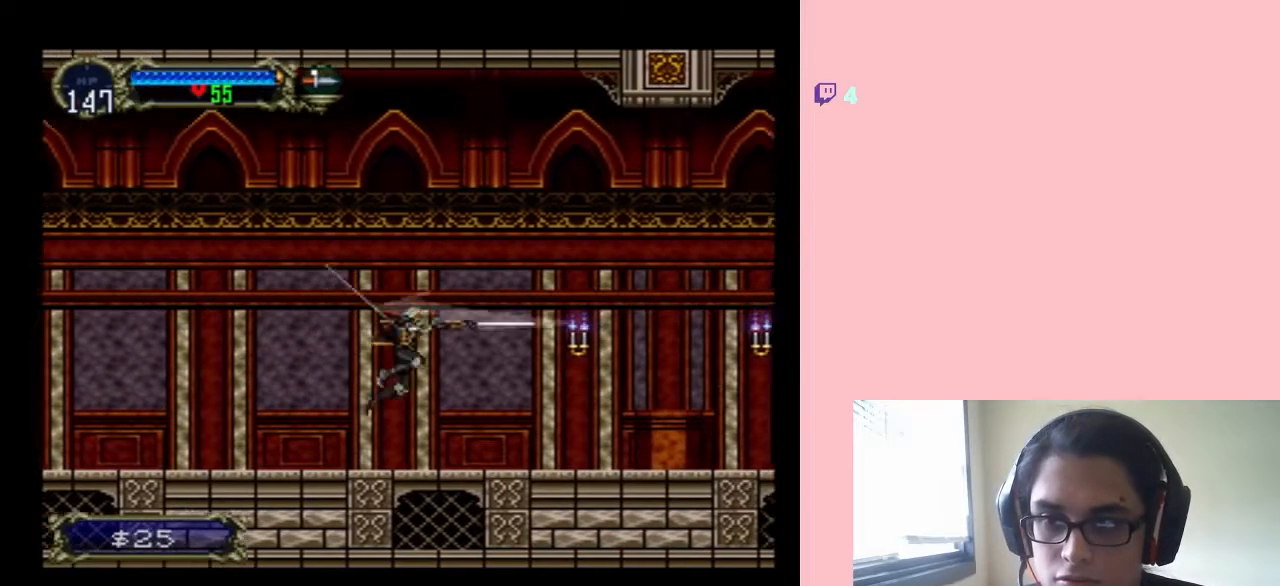
{"buttons": ["DPAD_RIGHT"], "left_stick": "center", "right_stick": "center", "events": [[33, "Y", "up"], [283, "B", "down"], [367, "B", "up"]]}
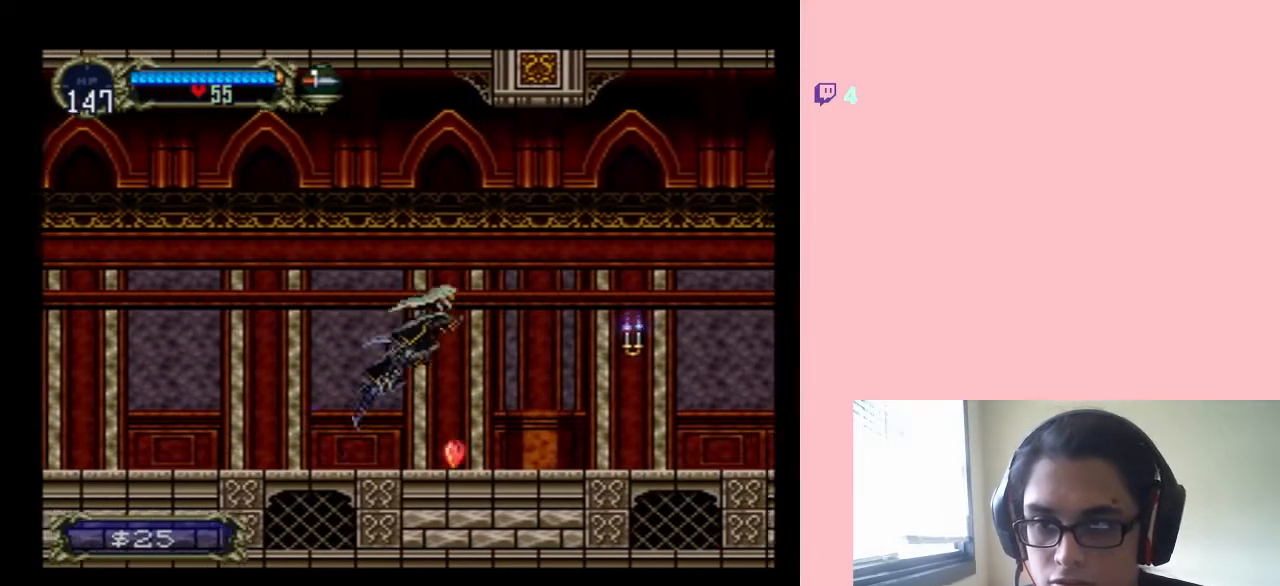
{"buttons": ["DPAD_RIGHT"], "left_stick": "center", "right_stick": "center", "events": [[100, "DPAD_RIGHT", "up"], [133, "DPAD_LEFT", "down"], [267, "DPAD_LEFT", "up"], [267, "DPAD_RIGHT", "down"], [417, "B", "down"], [467, "B", "up"]]}
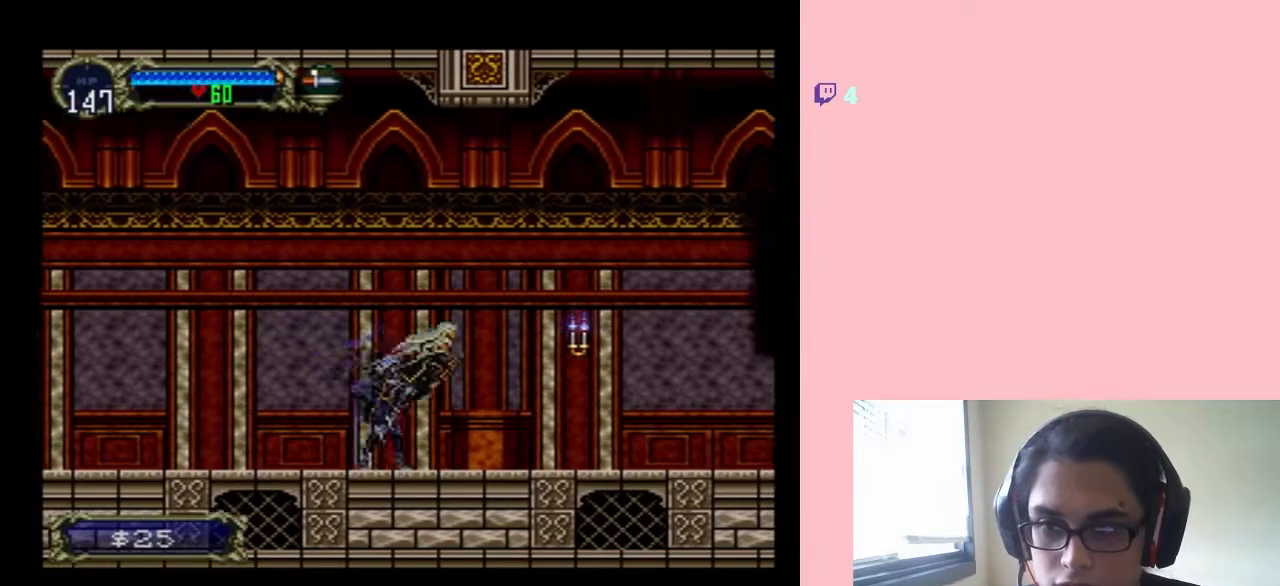
{"buttons": ["DPAD_RIGHT"], "left_stick": "center", "right_stick": "center", "events": [[100, "Y", "down"], [167, "Y", "up"], [400, "B", "down"], [467, "B", "up"]]}
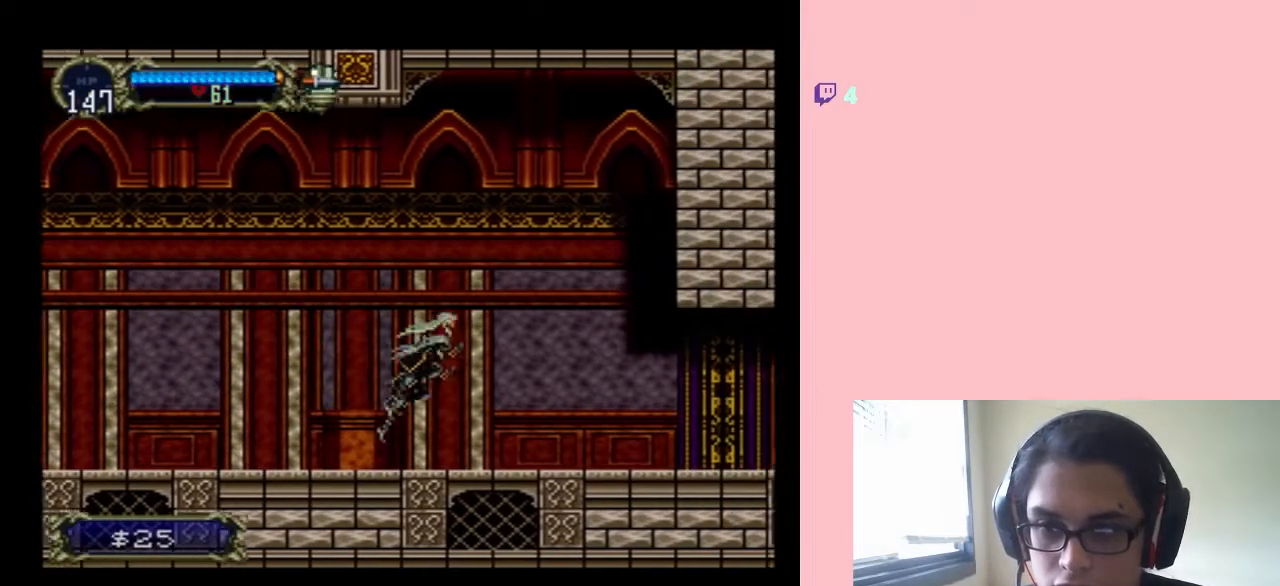
{"buttons": ["X"], "left_stick": "center", "right_stick": "center", "events": [[417, "DPAD_LEFT", "down"], [417, "DPAD_RIGHT", "up"], [467, "DPAD_LEFT", "up"], [500, "X", "down"]]}
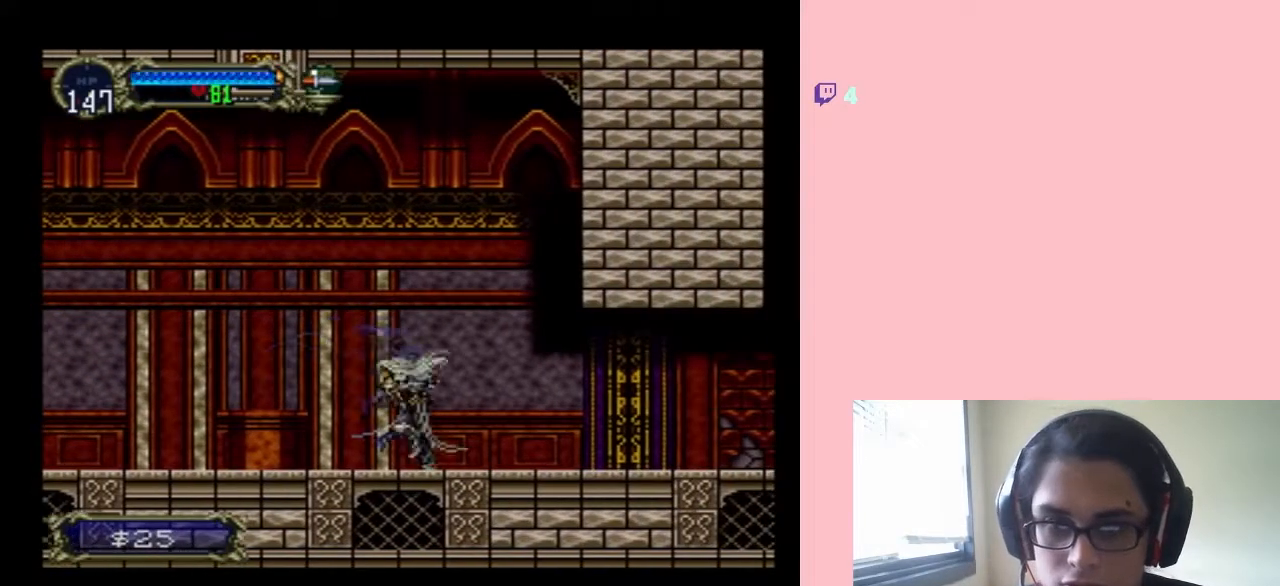
{"buttons": [], "left_stick": "center", "right_stick": "center", "events": [[100, "X", "up"], [317, "X", "down"], [483, "X", "up"]]}
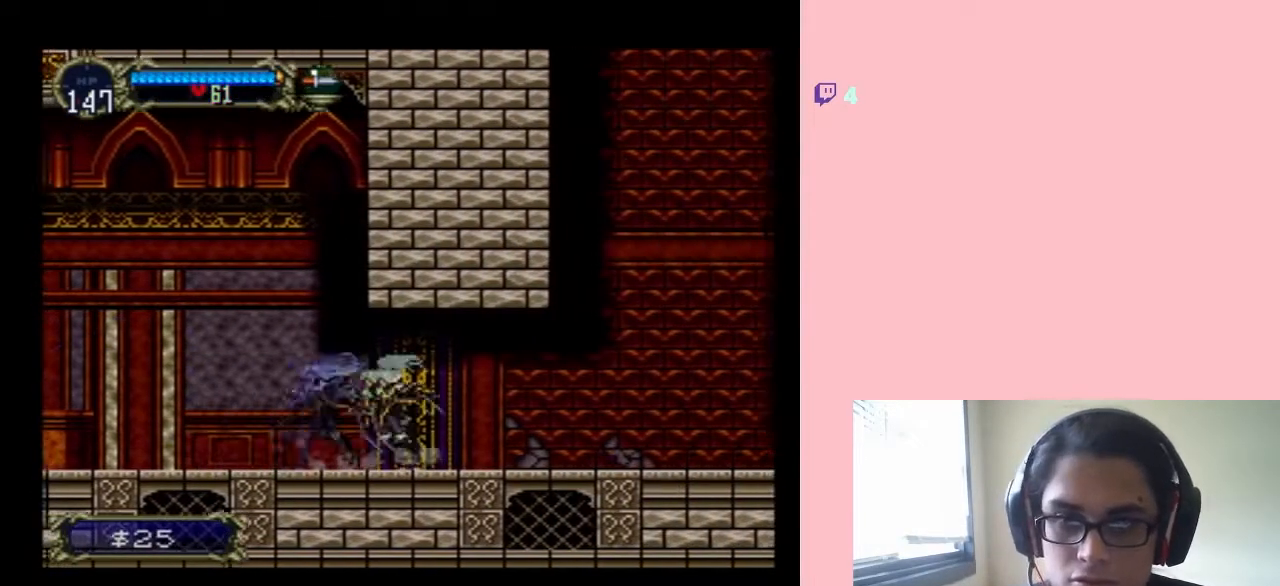
{"buttons": ["X"], "left_stick": "center", "right_stick": "center", "events": [[167, "X", "down"], [350, "X", "up"], [500, "X", "down"]]}
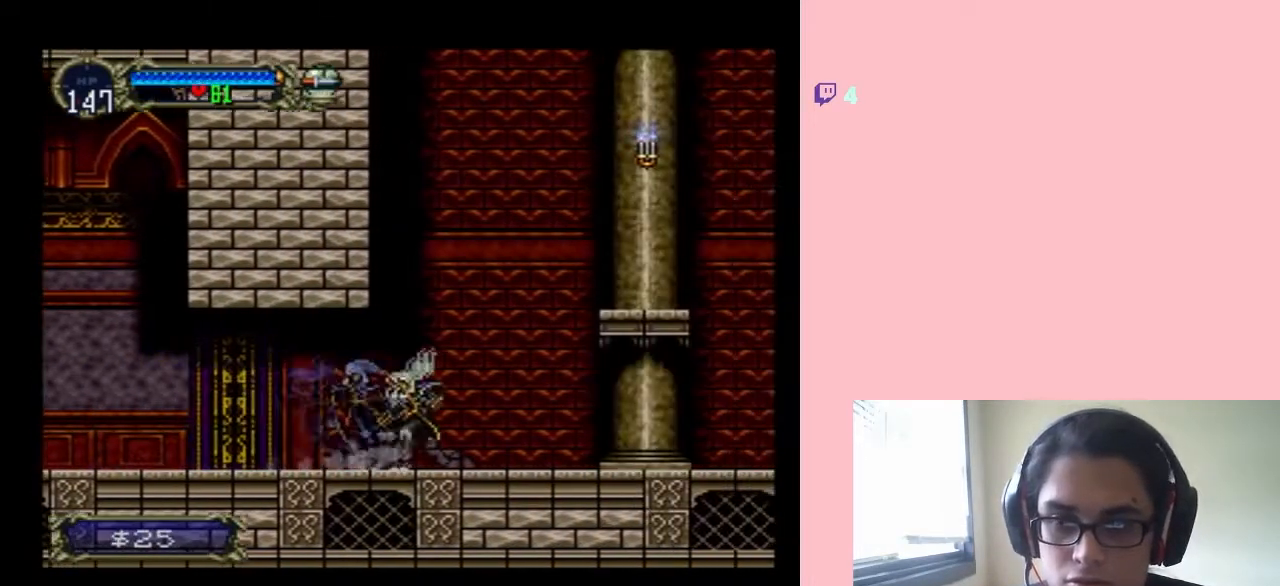
{"buttons": ["B", "DPAD_RIGHT"], "left_stick": "center", "right_stick": "center", "events": [[150, "X", "up"], [183, "DPAD_RIGHT", "down"], [250, "B", "down"]]}
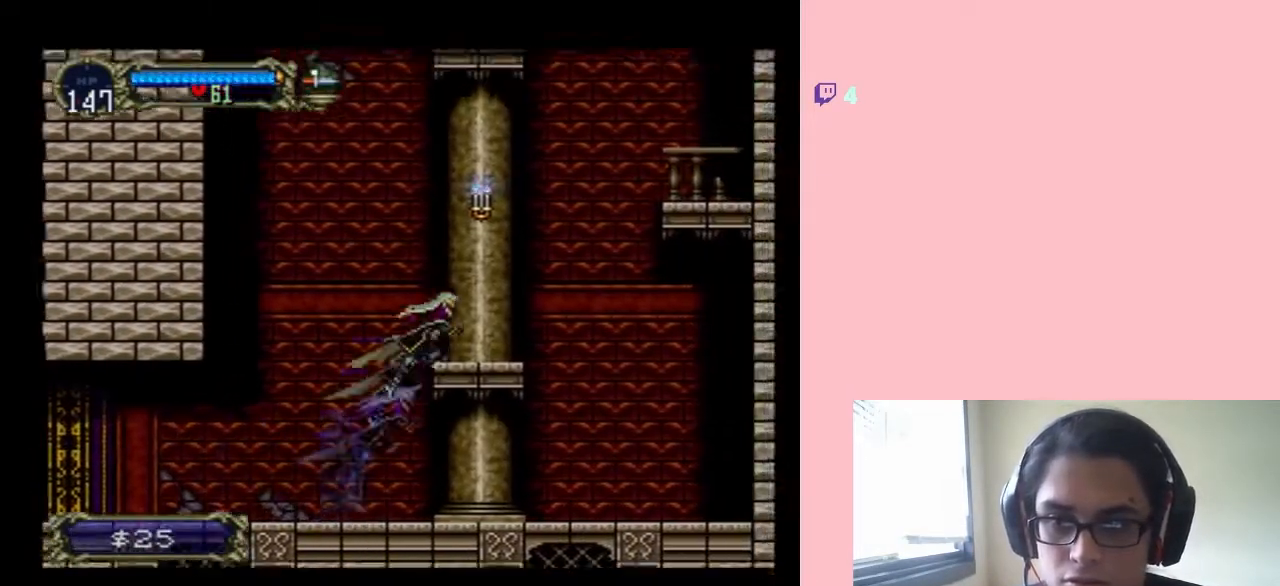
{"buttons": [], "left_stick": "center", "right_stick": "center", "events": [[17, "DPAD_RIGHT", "up"], [167, "Y", "down"], [233, "B", "up"], [317, "Y", "up"]]}
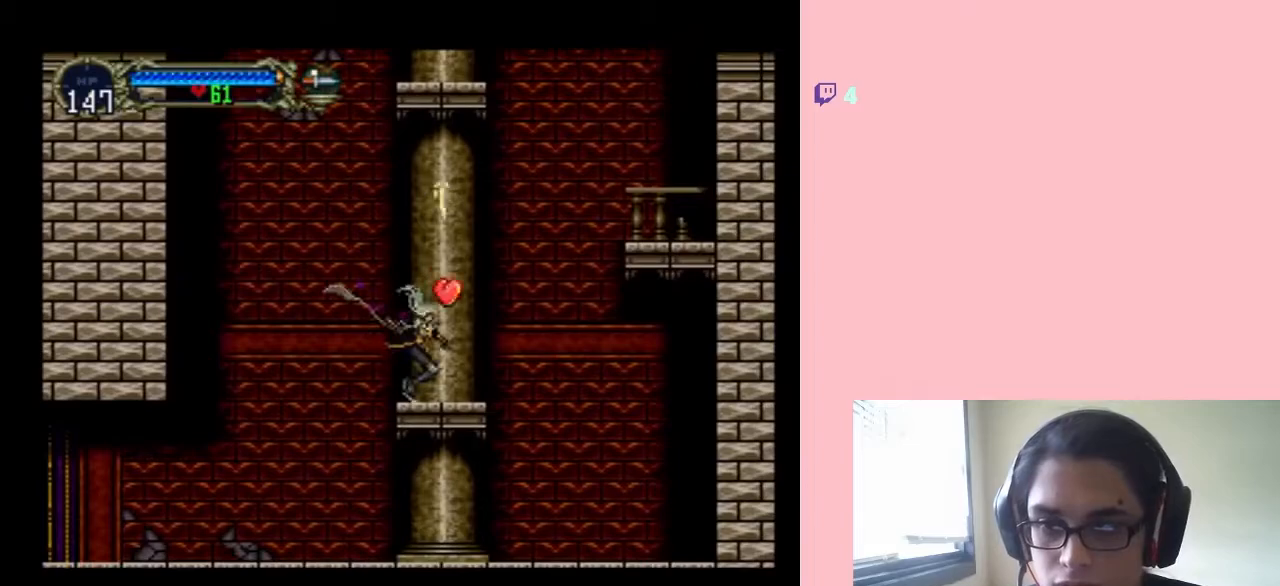
{"buttons": ["B", "DPAD_RIGHT"], "left_stick": "center", "right_stick": "center", "events": [[67, "DPAD_RIGHT", "down"], [100, "B", "down"]]}
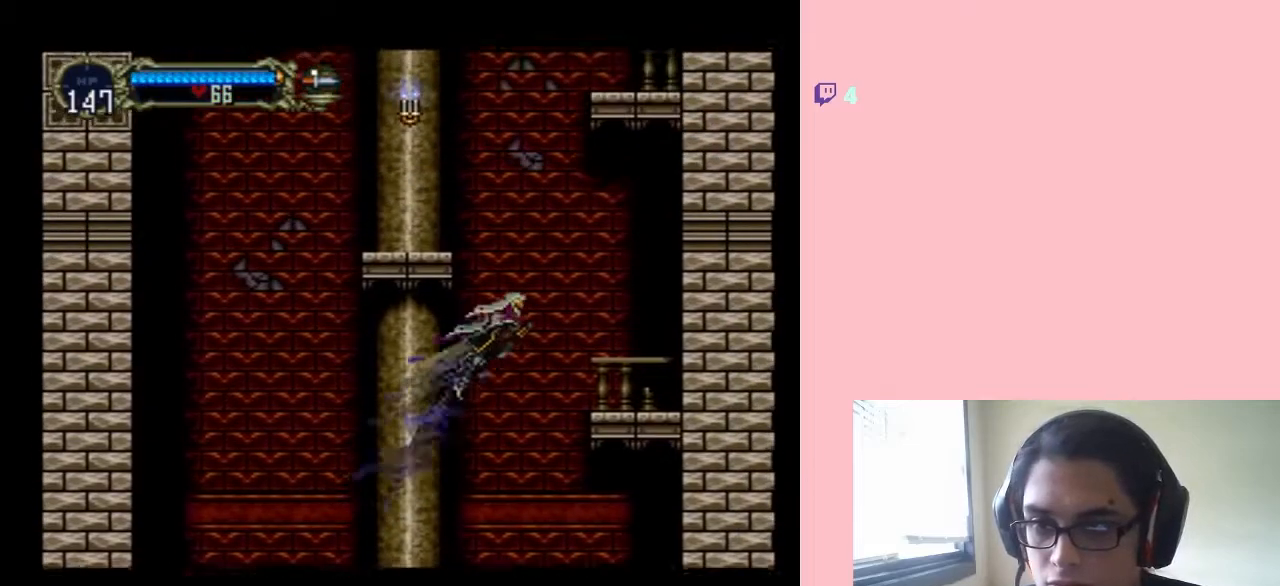
{"buttons": ["DPAD_RIGHT"], "left_stick": "center", "right_stick": "center", "events": [[17, "B", "up"], [100, "B", "down"], [167, "B", "up"]]}
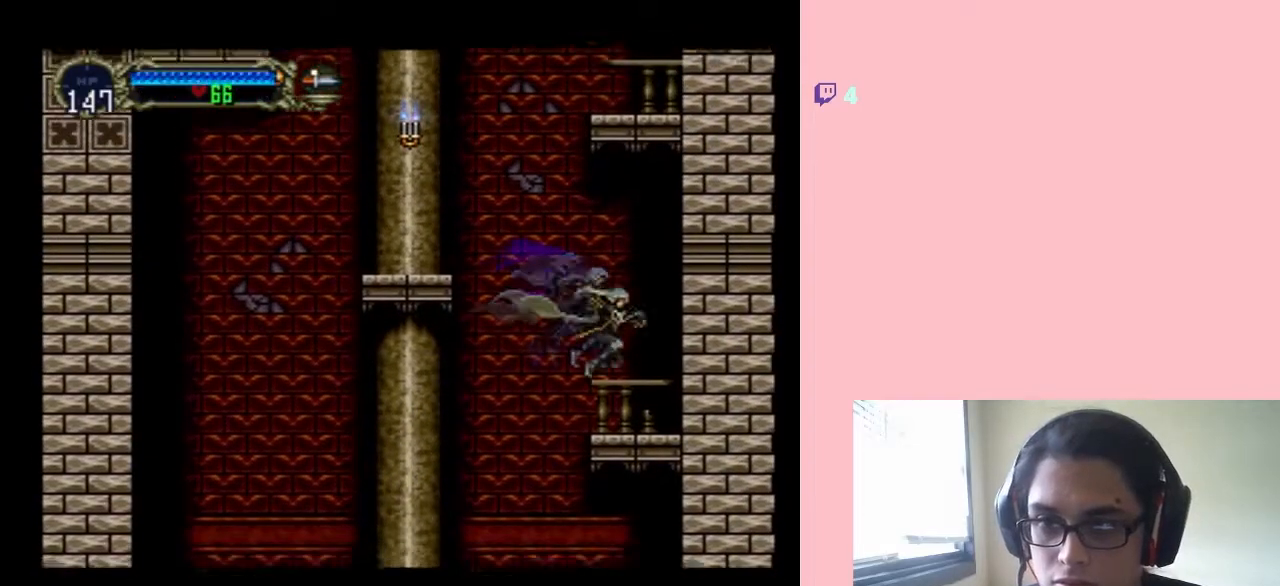
{"buttons": ["B", "DPAD_LEFT"], "left_stick": "center", "right_stick": "center", "events": [[33, "DPAD_RIGHT", "up"], [100, "DPAD_LEFT", "down"], [133, "B", "down"]]}
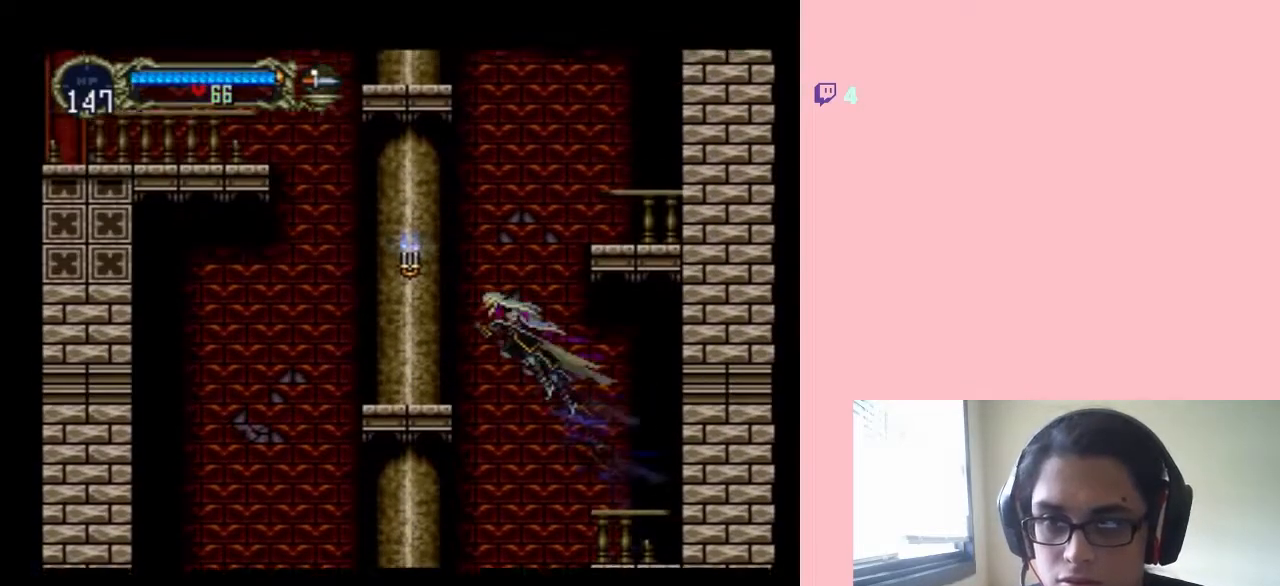
{"buttons": [], "left_stick": "center", "right_stick": "center", "events": [[17, "Y", "down"], [200, "B", "up"], [200, "Y", "up"], [350, "DPAD_LEFT", "up"]]}
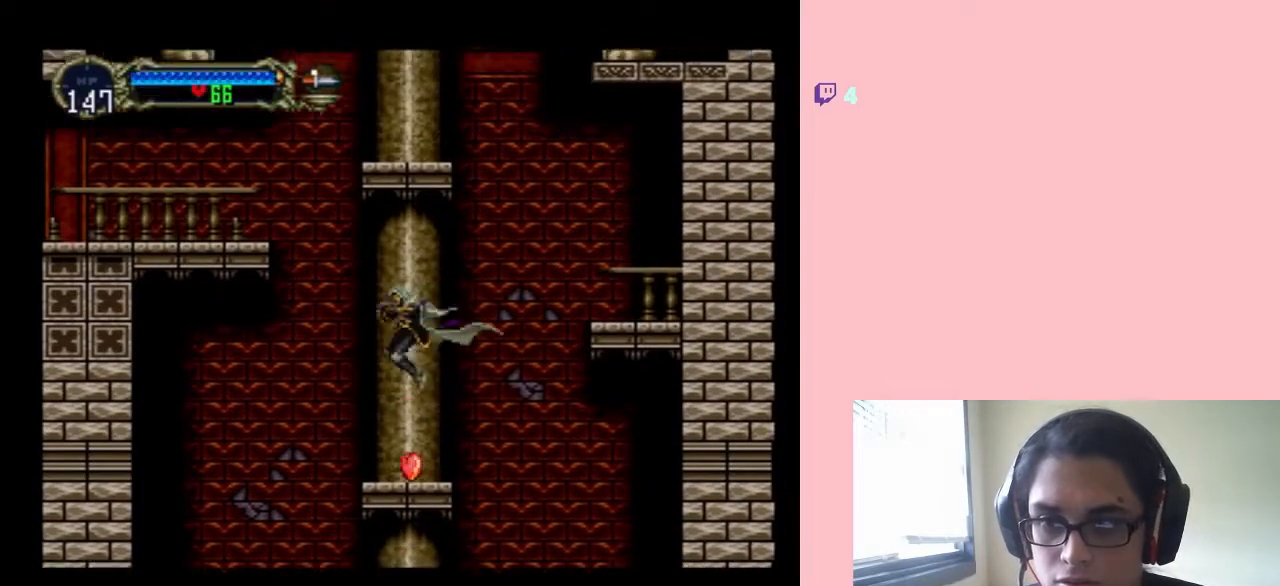
{"buttons": ["B", "DPAD_RIGHT"], "left_stick": "center", "right_stick": "center", "events": [[150, "DPAD_RIGHT", "down"], [250, "B", "down"]]}
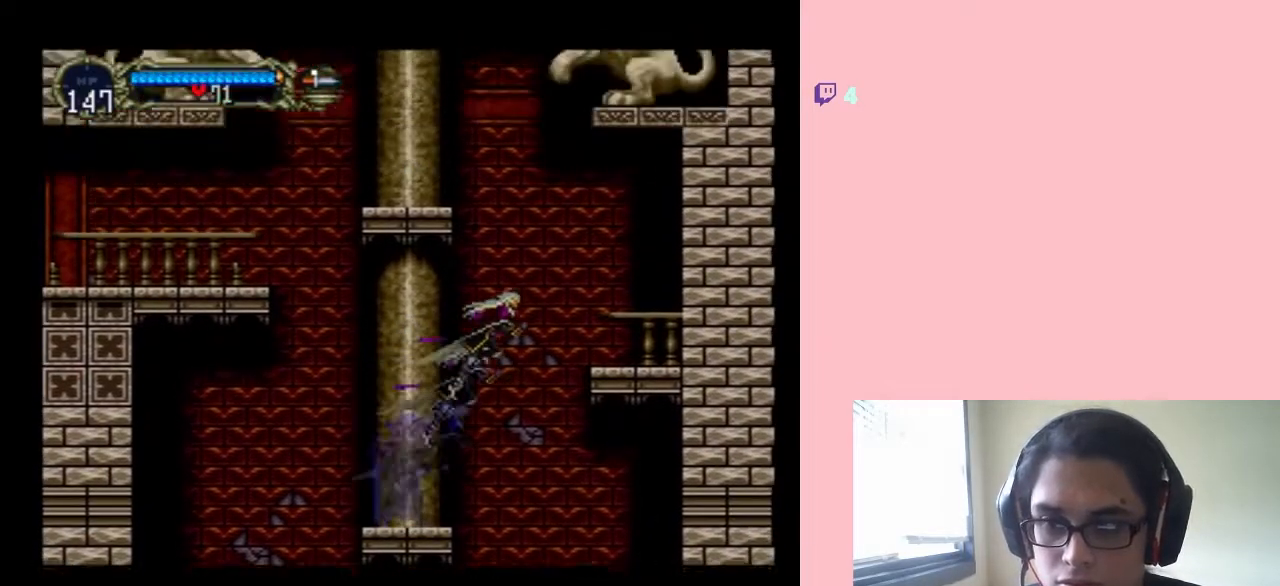
{"buttons": [], "left_stick": "center", "right_stick": "center", "events": [[250, "B", "up"], [500, "DPAD_RIGHT", "up"]]}
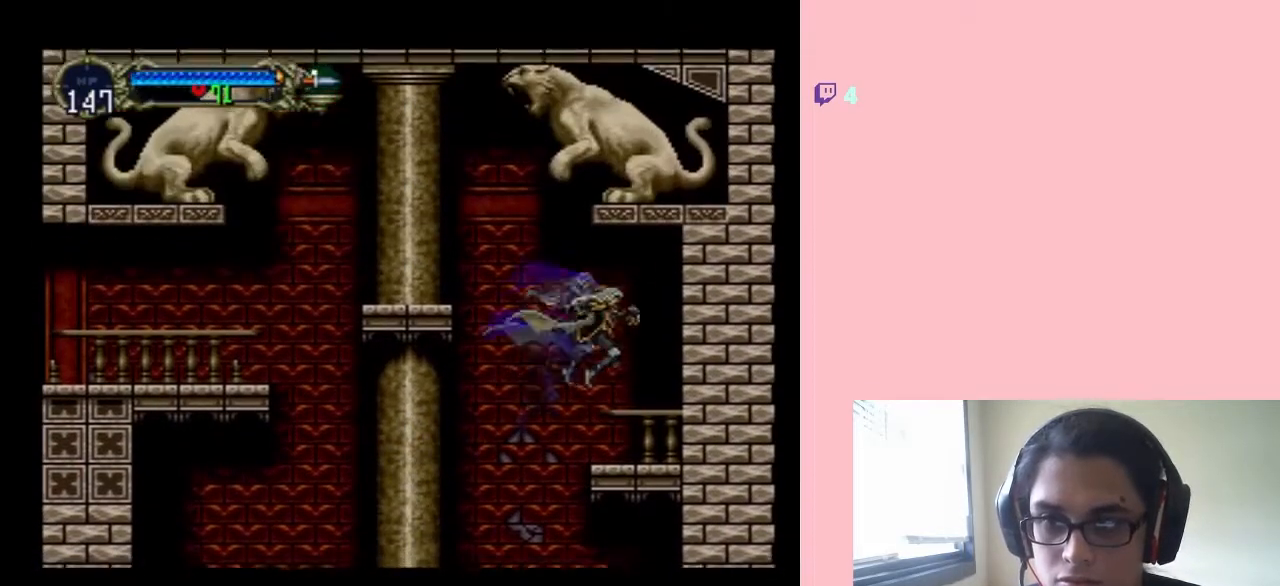
{"buttons": ["B", "DPAD_LEFT"], "left_stick": "center", "right_stick": "center", "events": [[183, "DPAD_LEFT", "down"], [250, "B", "down"]]}
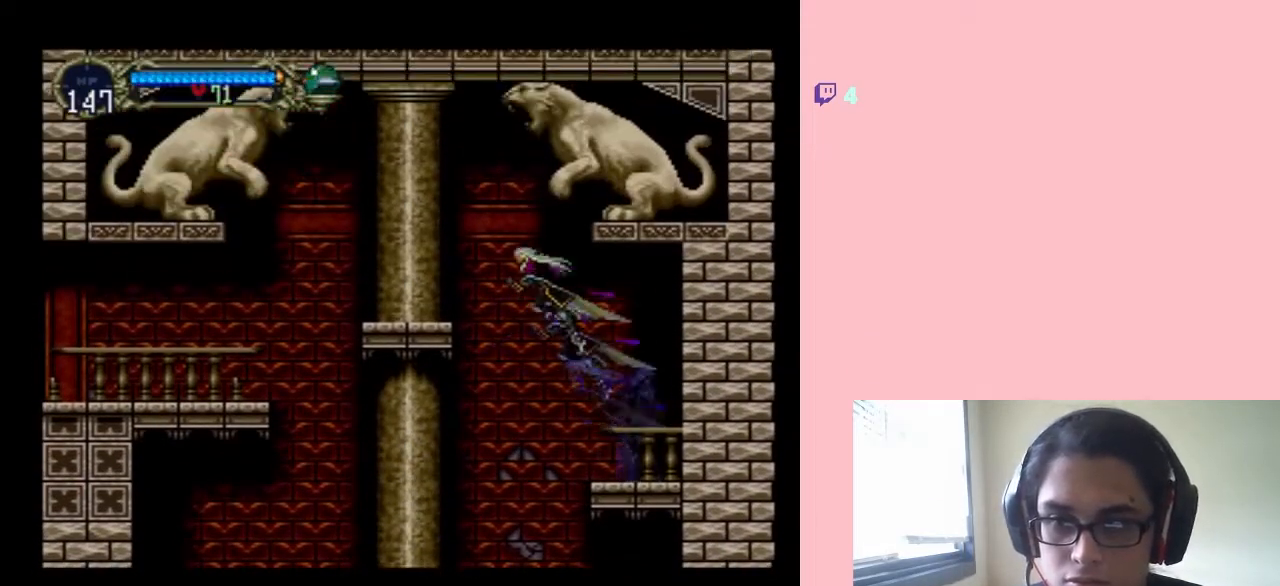
{"buttons": ["DPAD_LEFT"], "left_stick": "center", "right_stick": "center", "events": [[433, "B", "up"]]}
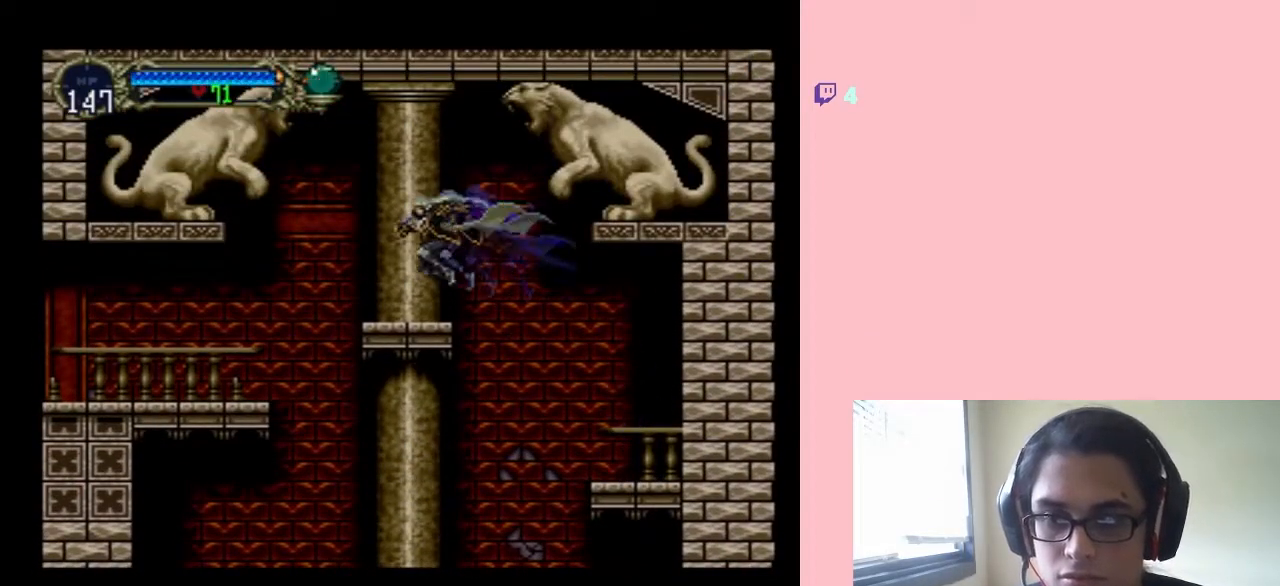
{"buttons": ["DPAD_LEFT"], "left_stick": "center", "right_stick": "center", "events": [[117, "B", "down"], [183, "B", "up"]]}
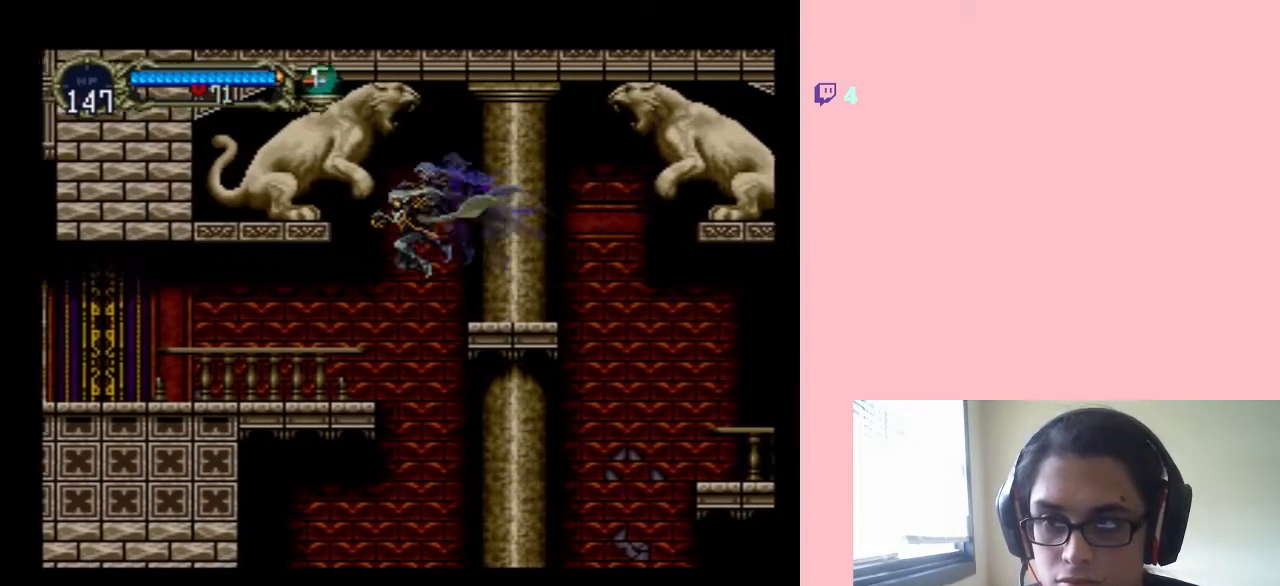
{"buttons": ["X"], "left_stick": "center", "right_stick": "center", "events": [[383, "DPAD_LEFT", "up"], [383, "DPAD_RIGHT", "down"], [433, "X", "down"], [467, "DPAD_RIGHT", "up"]]}
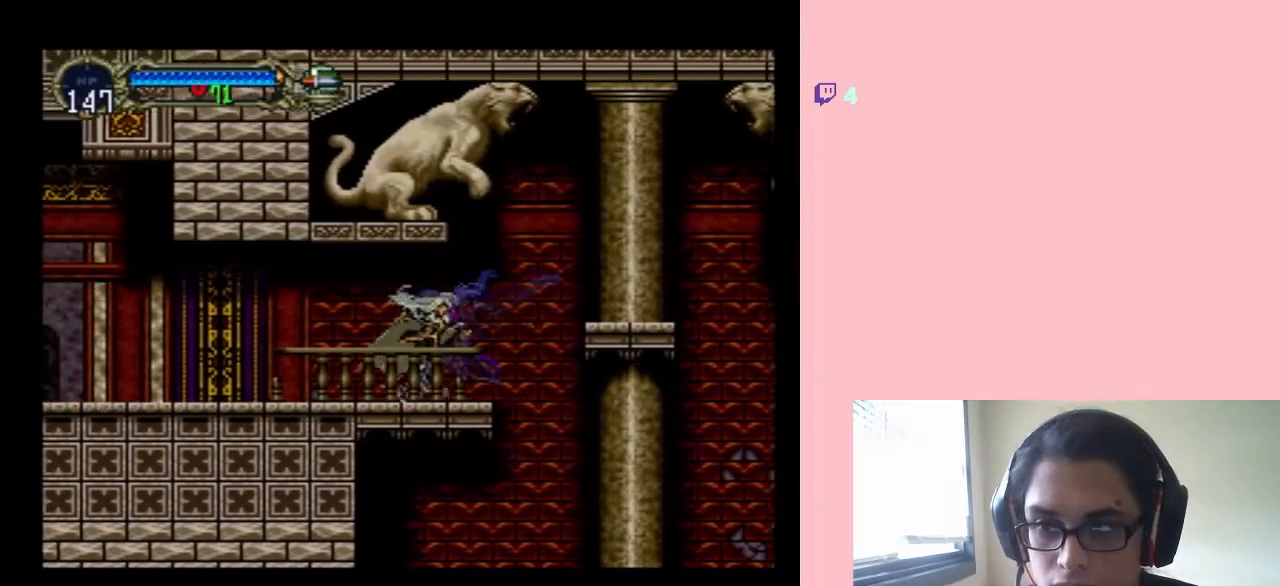
{"buttons": ["X"], "left_stick": "center", "right_stick": "center"}
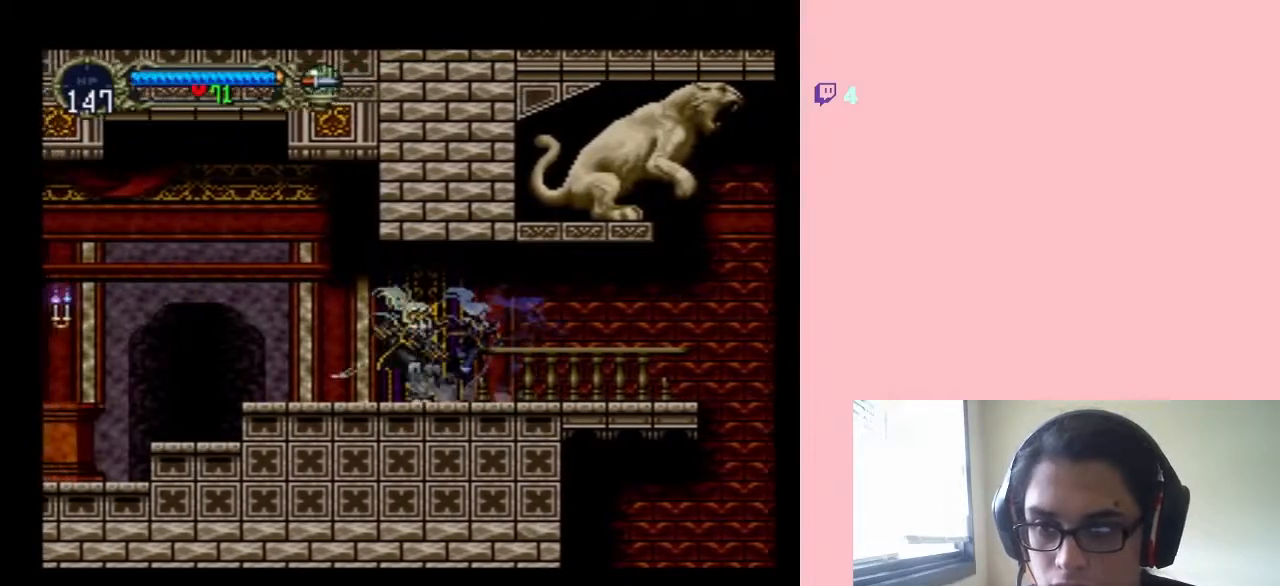
{"buttons": ["DPAD_LEFT"], "left_stick": "center", "right_stick": "center", "events": [[133, "X", "up"], [217, "DPAD_LEFT", "down"], [250, "B", "down"], [383, "B", "up"]]}
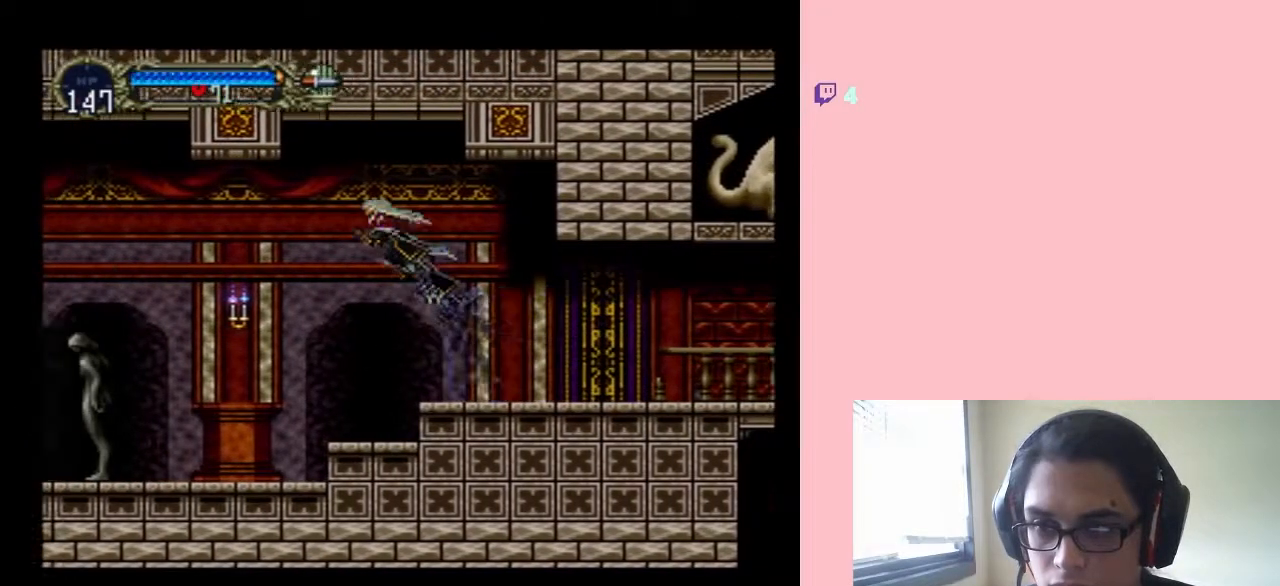
{"buttons": ["B", "DPAD_LEFT"], "left_stick": "center", "right_stick": "center", "events": [[233, "Y", "down"], [383, "Y", "up"], [500, "B", "down"]]}
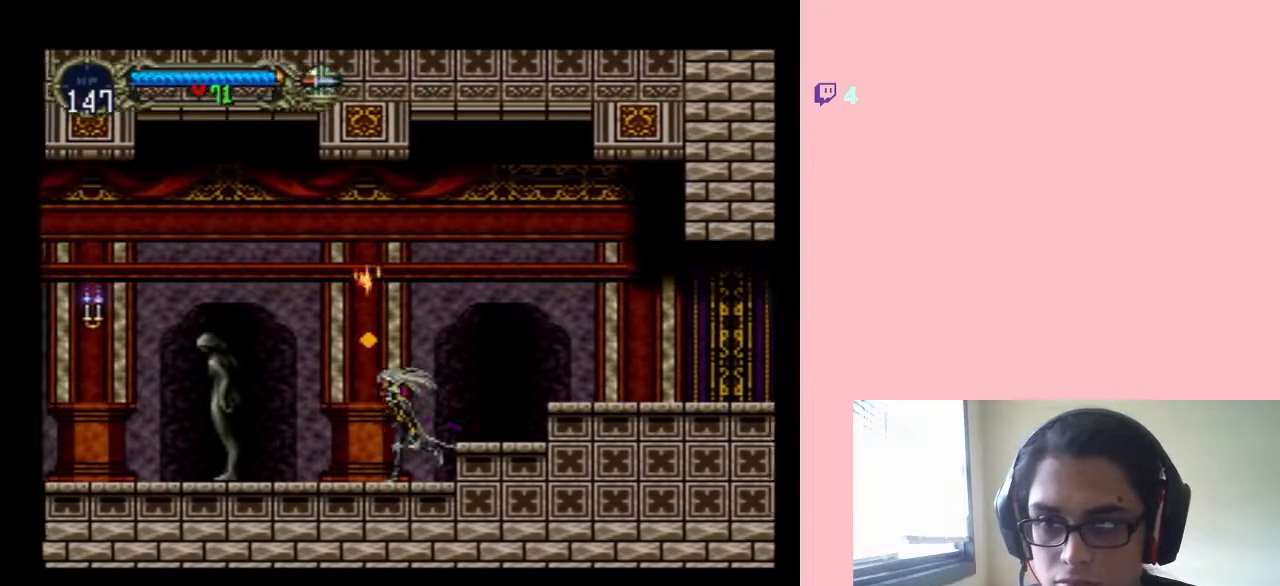
{"buttons": ["DPAD_LEFT"], "left_stick": "center", "right_stick": "center", "events": [[183, "B", "up"]]}
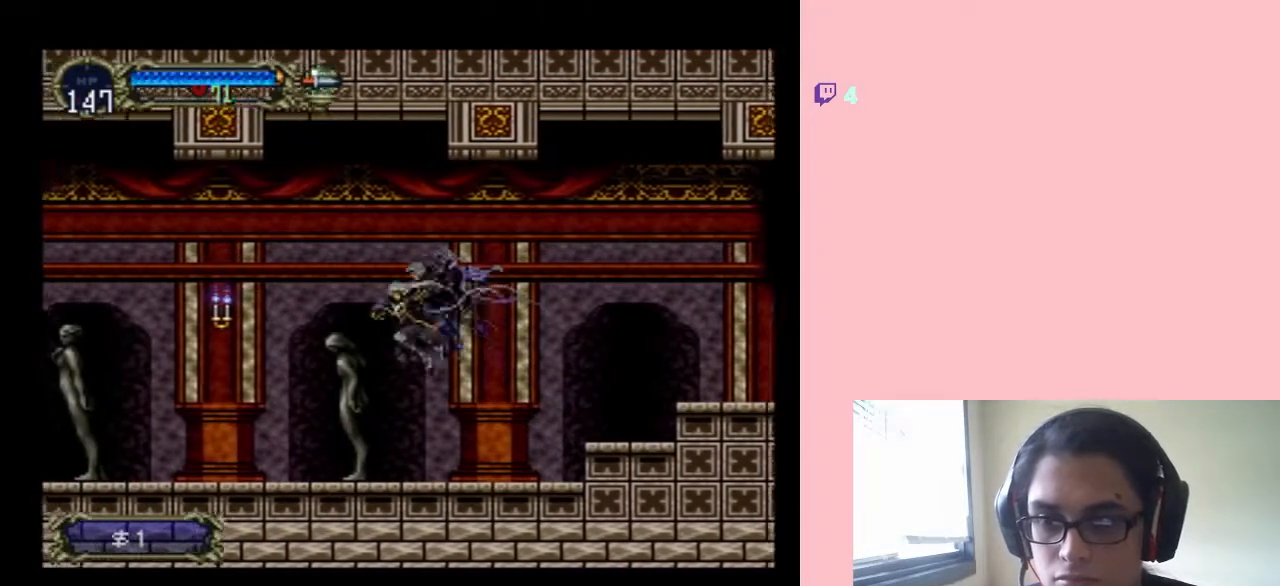
{"buttons": ["DPAD_LEFT"], "left_stick": "center", "right_stick": "center", "events": [[233, "B", "down"], [267, "Y", "down"], [317, "Y", "up"], [350, "B", "up"]]}
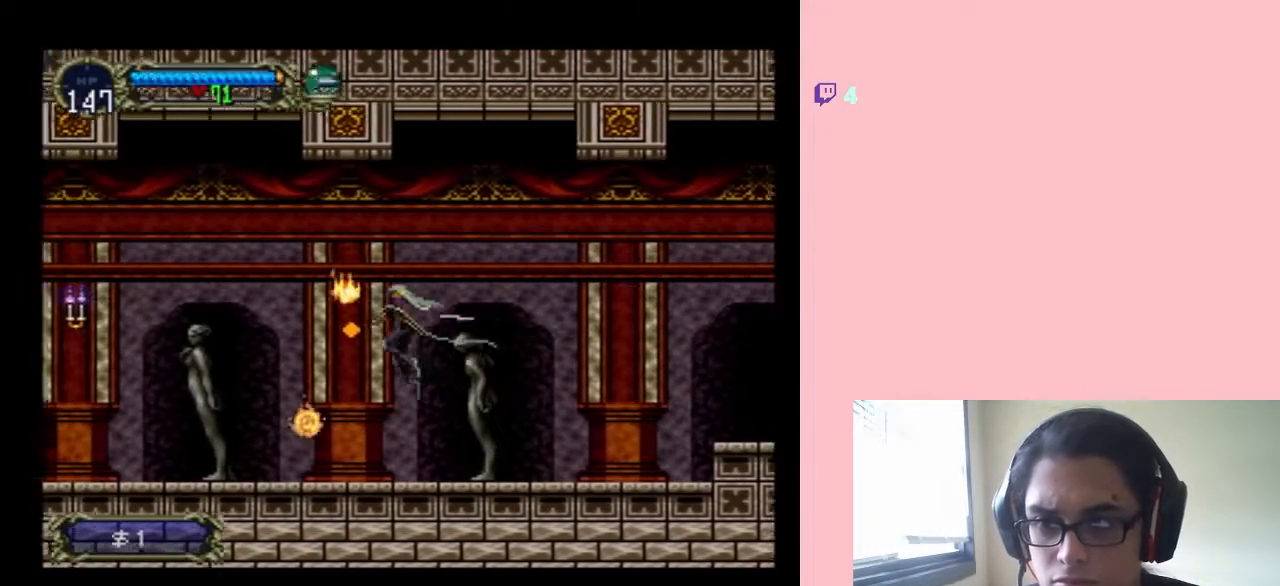
{"buttons": ["DPAD_RIGHT"], "left_stick": "center", "right_stick": "center", "events": [[283, "DPAD_RIGHT", "down"], [283, "Y", "down"], [350, "Y", "up"], [367, "DPAD_LEFT", "up"]]}
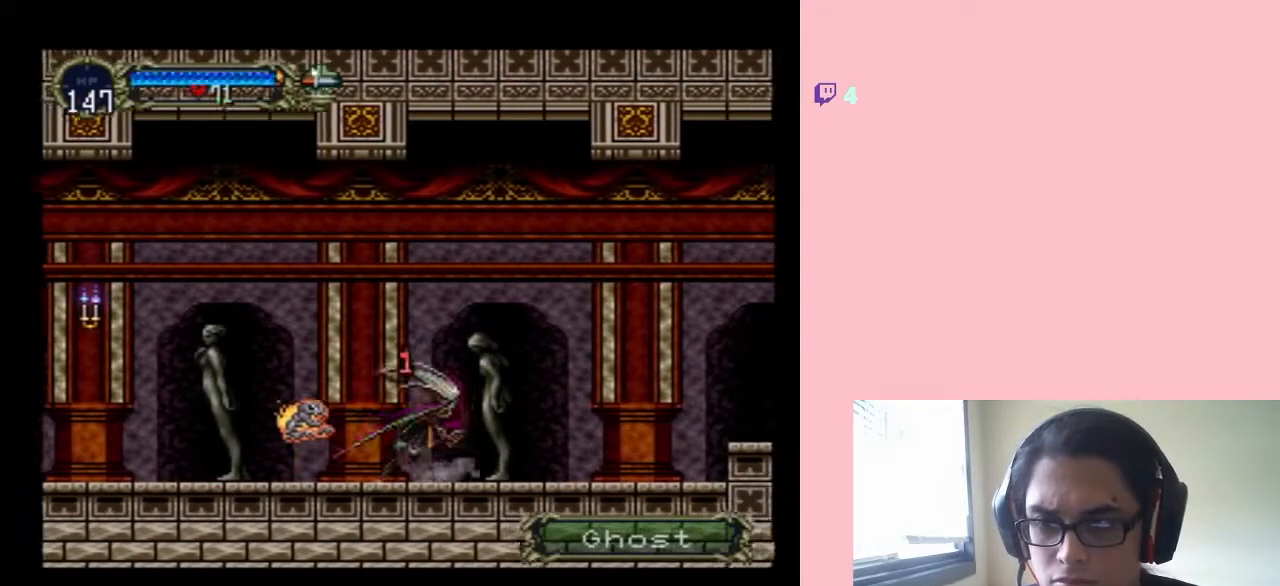
{"buttons": ["DPAD_LEFT"], "left_stick": "center", "right_stick": "center", "events": [[200, "DPAD_RIGHT", "up"], [233, "DPAD_LEFT", "down"]]}
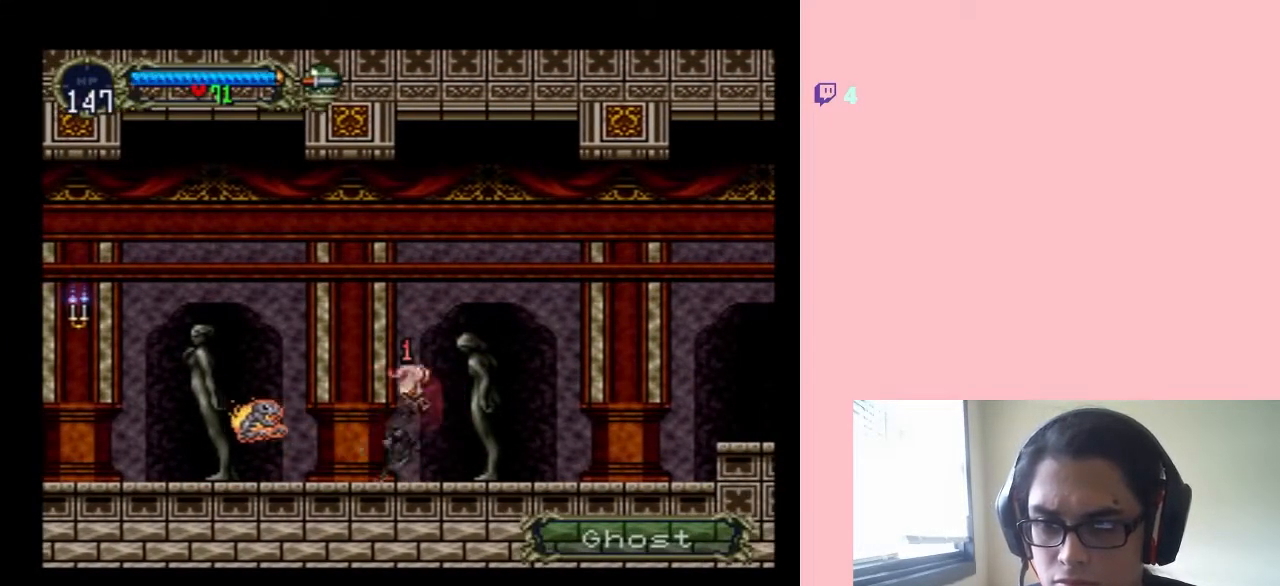
{"buttons": ["Y", "DPAD_DOWN"], "left_stick": "center", "right_stick": "center", "events": [[417, "DPAD_DOWN", "down"], [417, "DPAD_LEFT", "up"], [417, "Y", "down"]]}
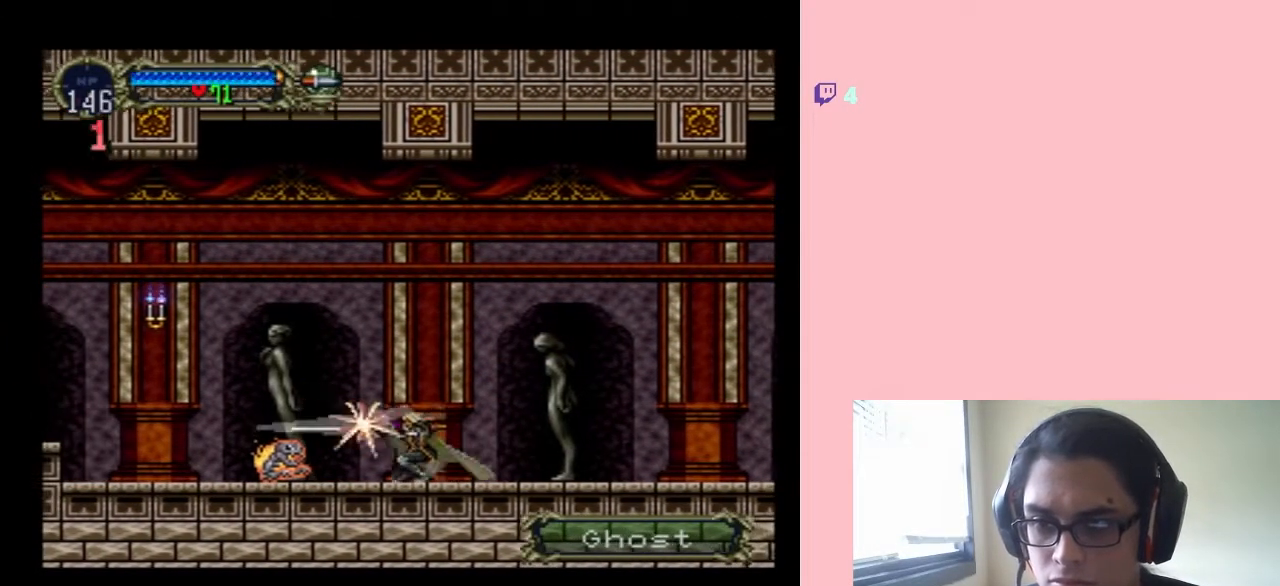
{"buttons": ["Y", "DPAD_DOWN"], "left_stick": "center", "right_stick": "center", "events": [[17, "Y", "up"], [67, "DPAD_DOWN", "up"], [67, "DPAD_LEFT", "down"], [267, "DPAD_DOWN", "down"], [267, "DPAD_LEFT", "up"], [433, "Y", "down"]]}
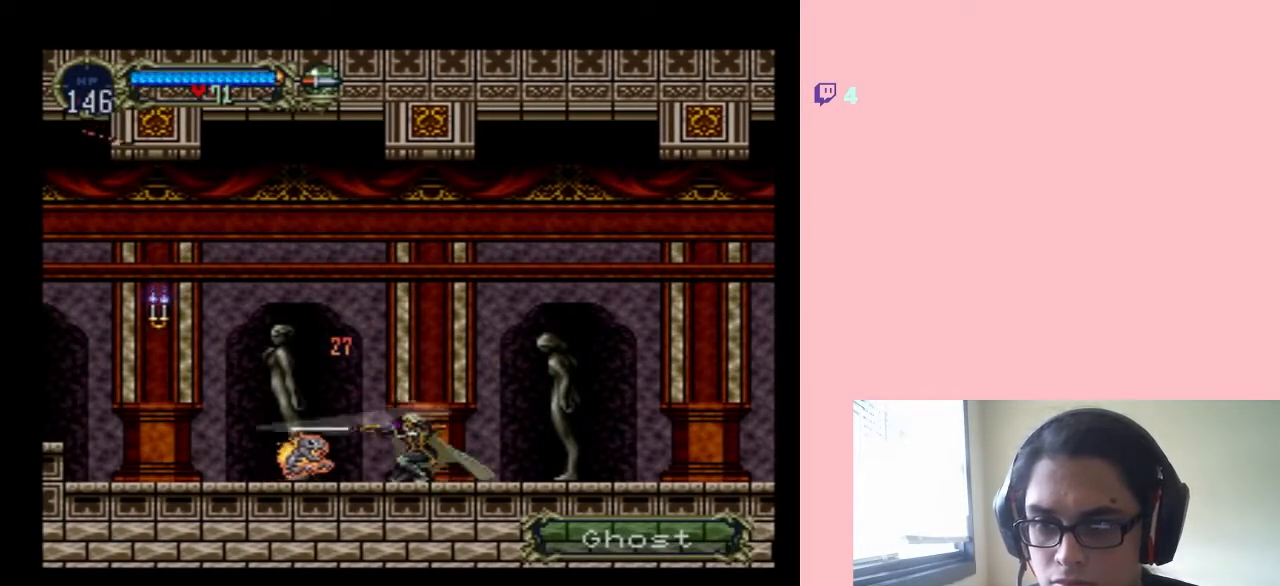
{"buttons": ["DPAD_LEFT"], "left_stick": "center", "right_stick": "center", "events": [[83, "Y", "up"], [167, "DPAD_DOWN", "up"], [167, "DPAD_LEFT", "down"]]}